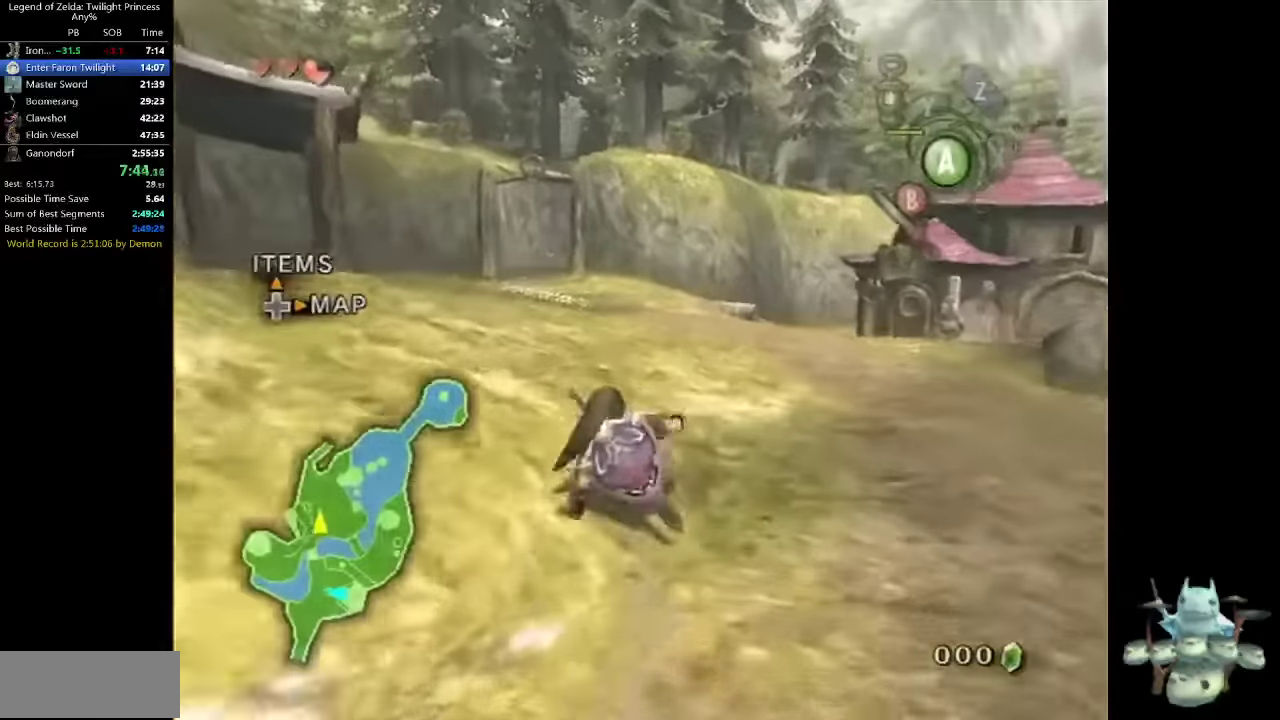
Gameplay with a controller (Nintendo layout); each line is a JSON object with the inputs held at the frame after it. Not read: L3 R3.
{"buttons": [], "left_stick": "up", "right_stick": "center"}
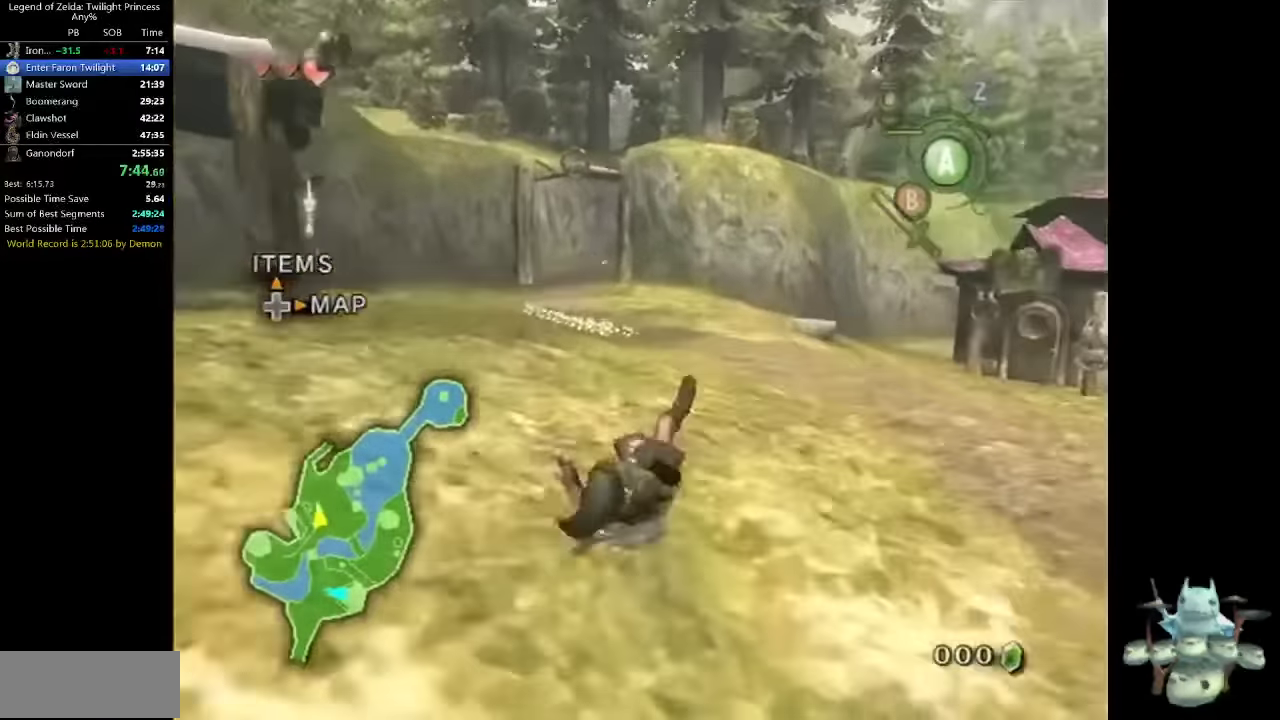
{"buttons": [], "left_stick": "up", "right_stick": "center"}
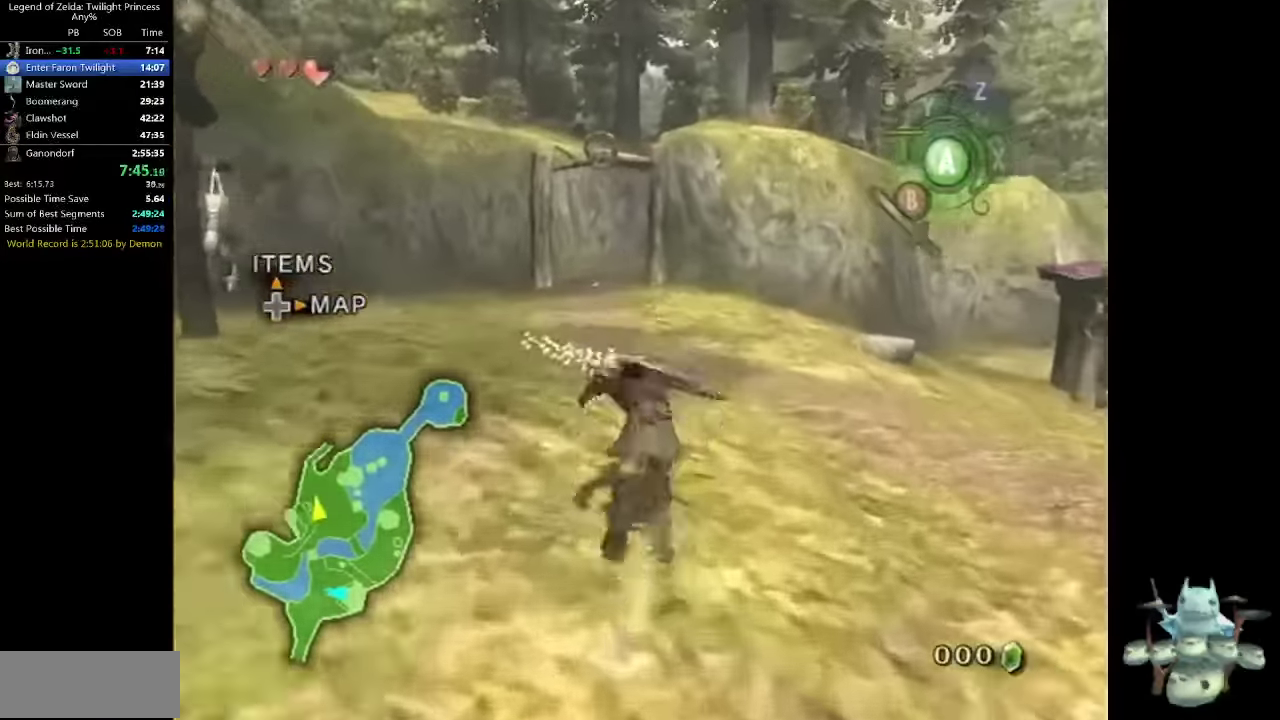
{"buttons": [], "left_stick": "up", "right_stick": "center"}
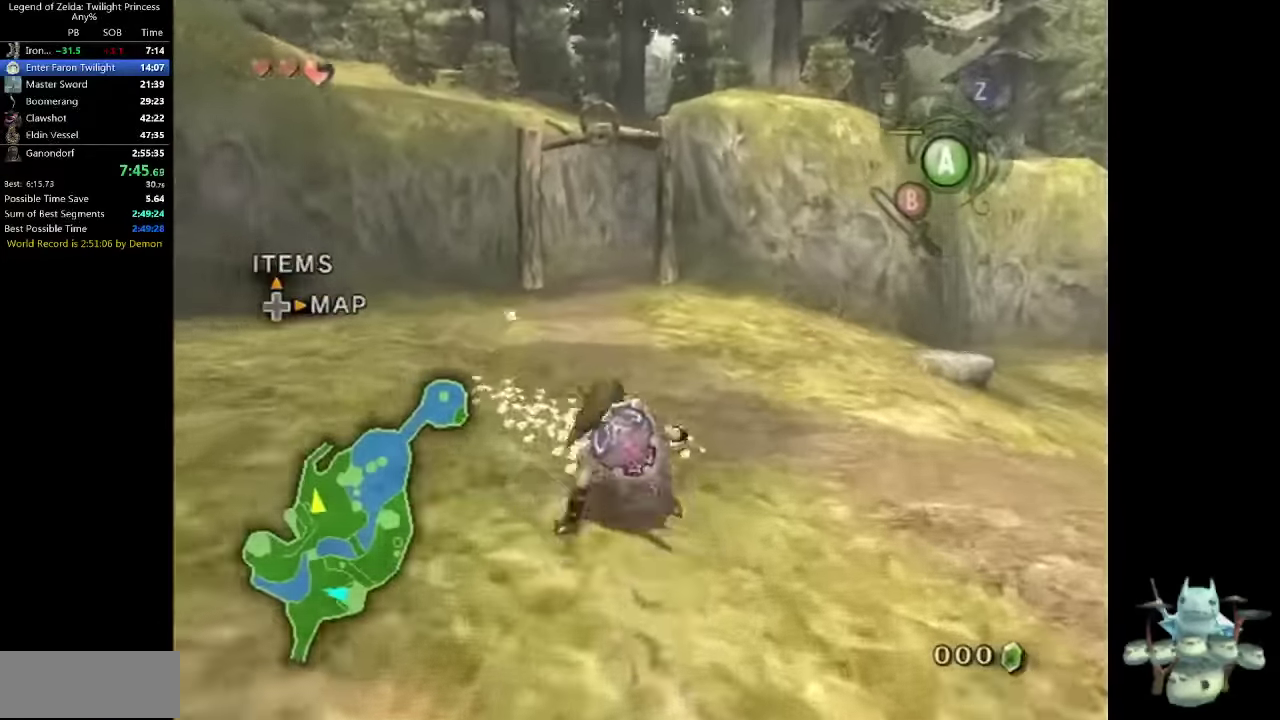
{"buttons": [], "left_stick": "up", "right_stick": "center"}
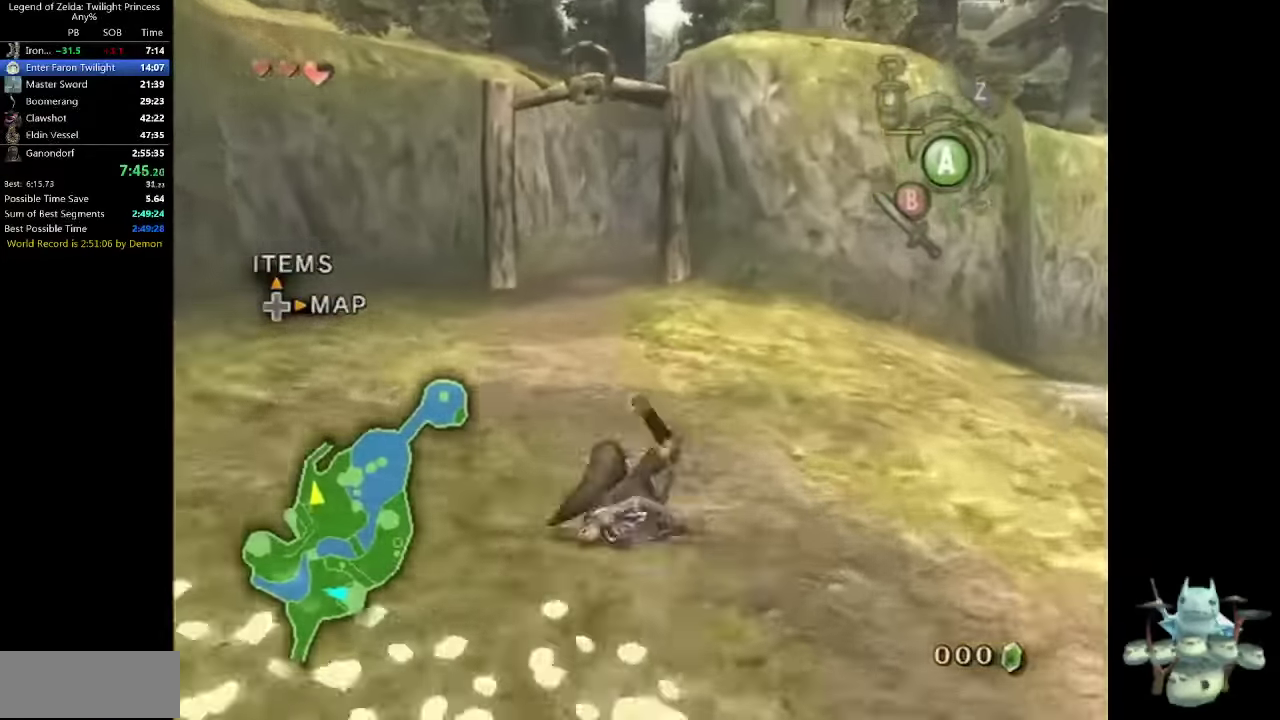
{"buttons": [], "left_stick": "up", "right_stick": "center"}
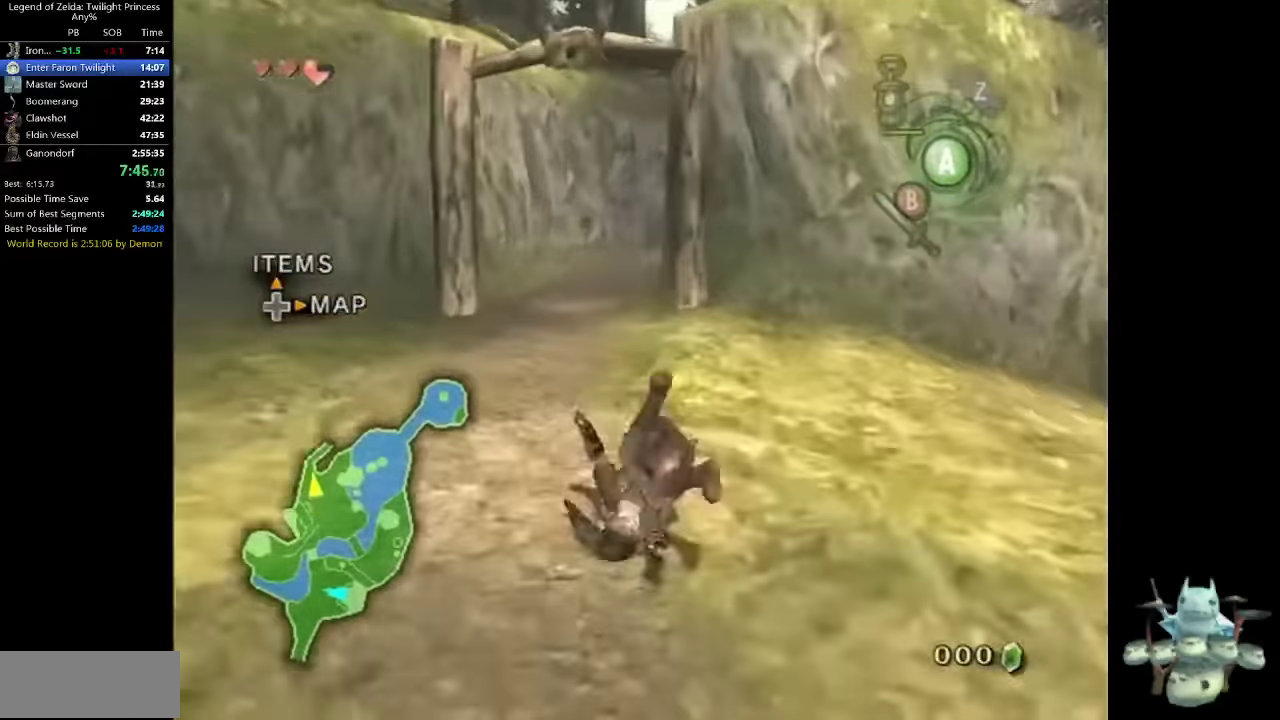
{"buttons": [], "left_stick": "up", "right_stick": "center"}
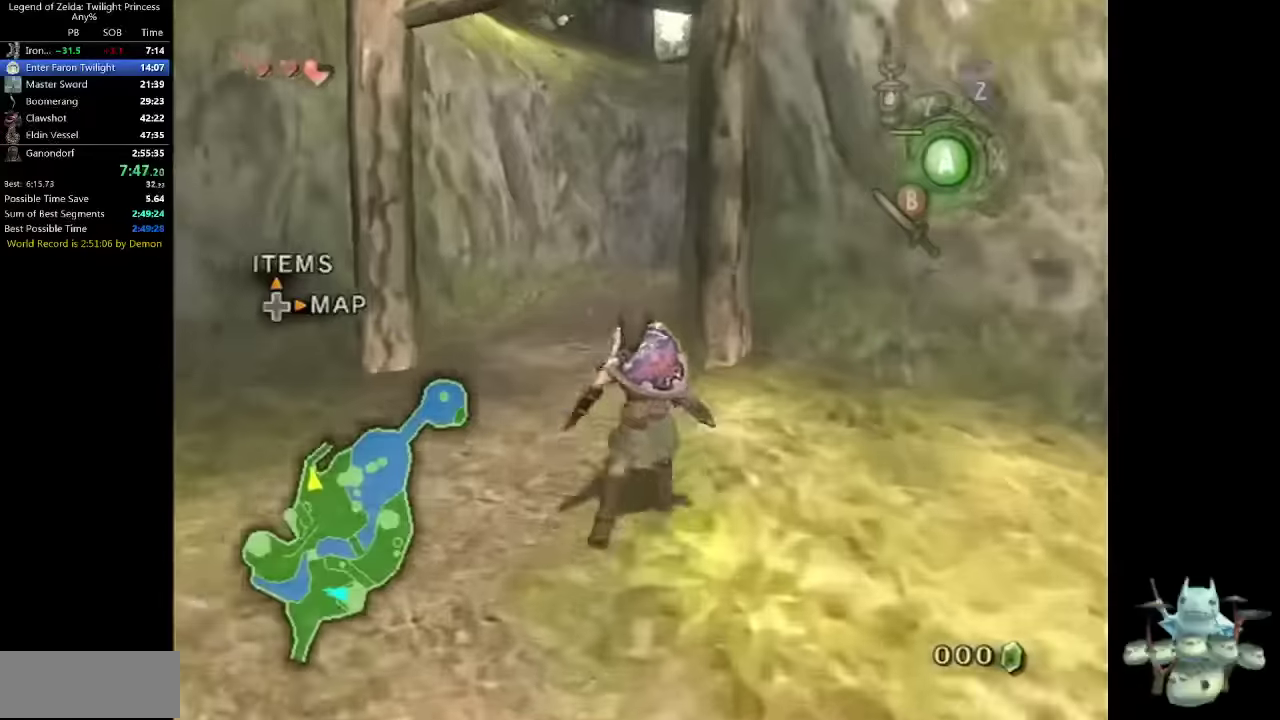
{"buttons": [], "left_stick": "up", "right_stick": "center"}
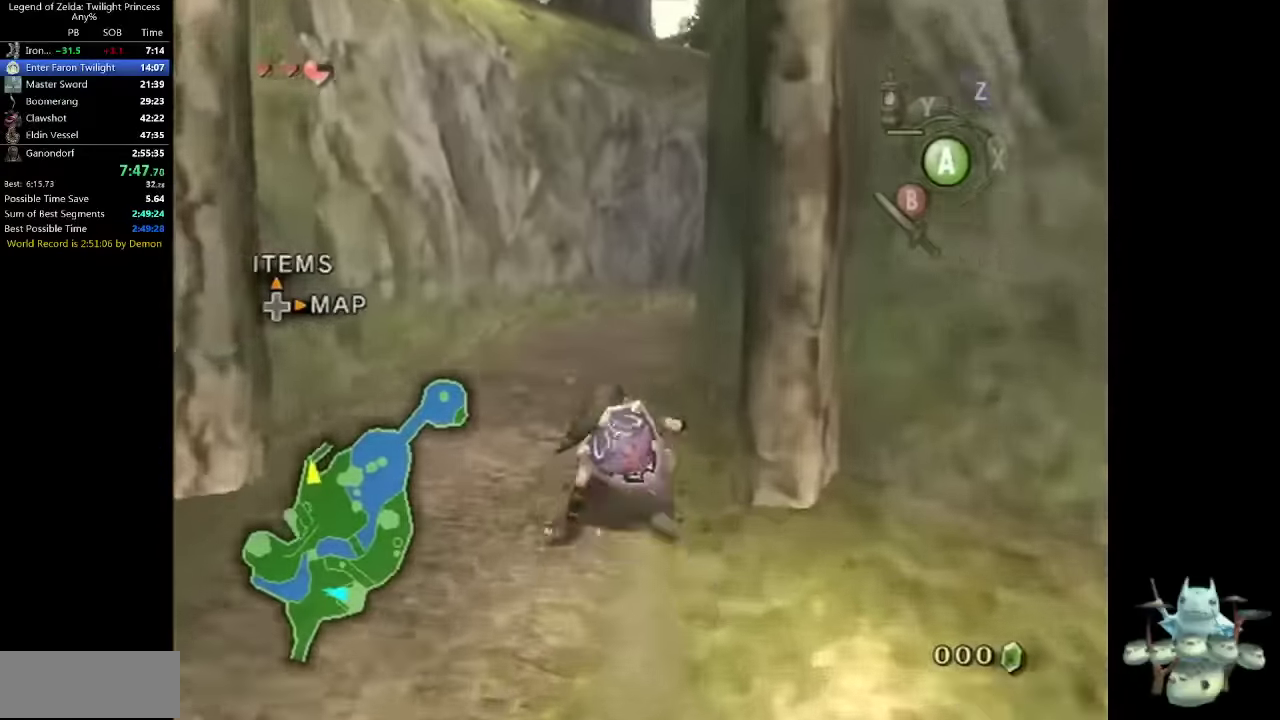
{"buttons": [], "left_stick": "up", "right_stick": "center"}
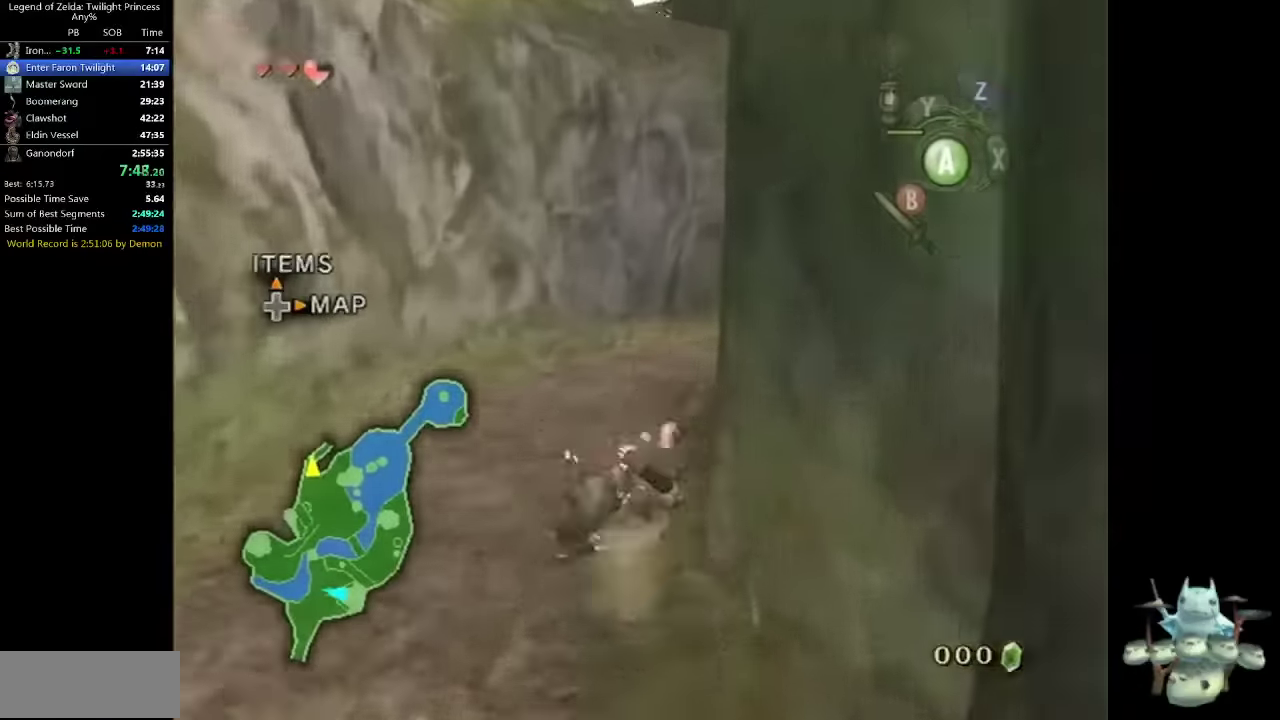
{"buttons": ["A"], "left_stick": "up-right", "right_stick": "center"}
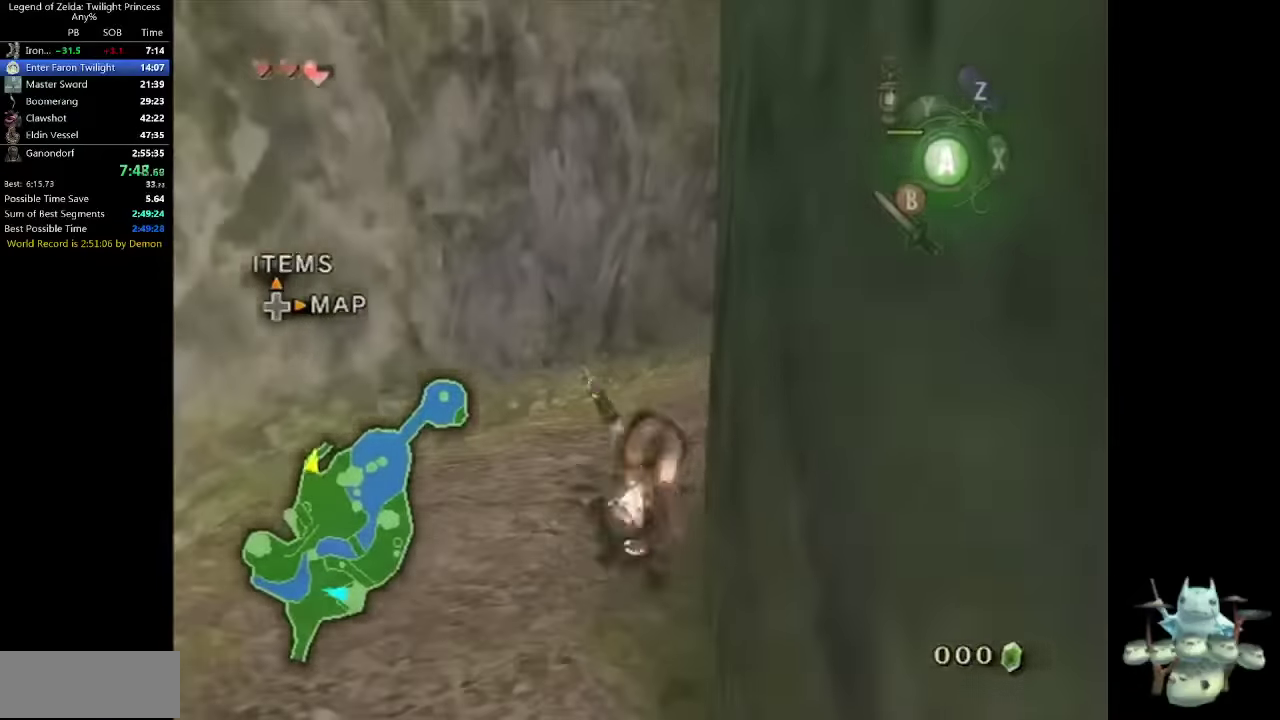
{"buttons": [], "left_stick": "up-right", "right_stick": "center"}
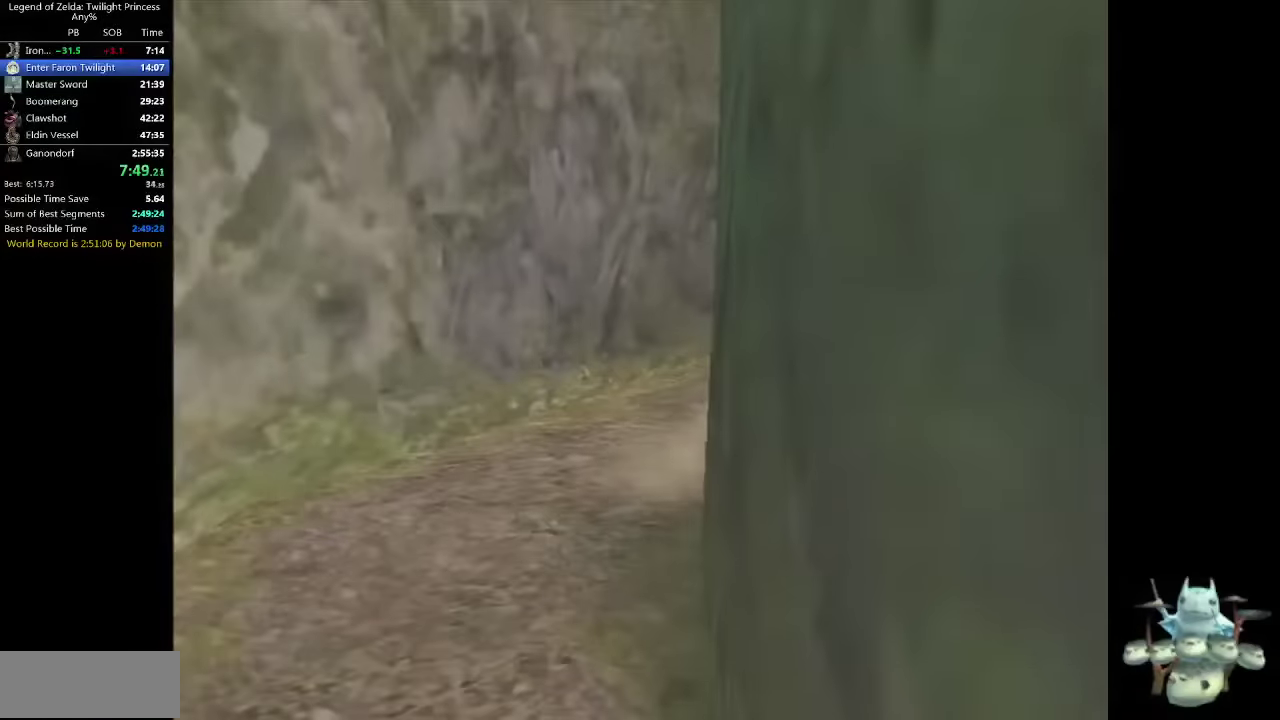
{"buttons": [], "left_stick": "center", "right_stick": "center"}
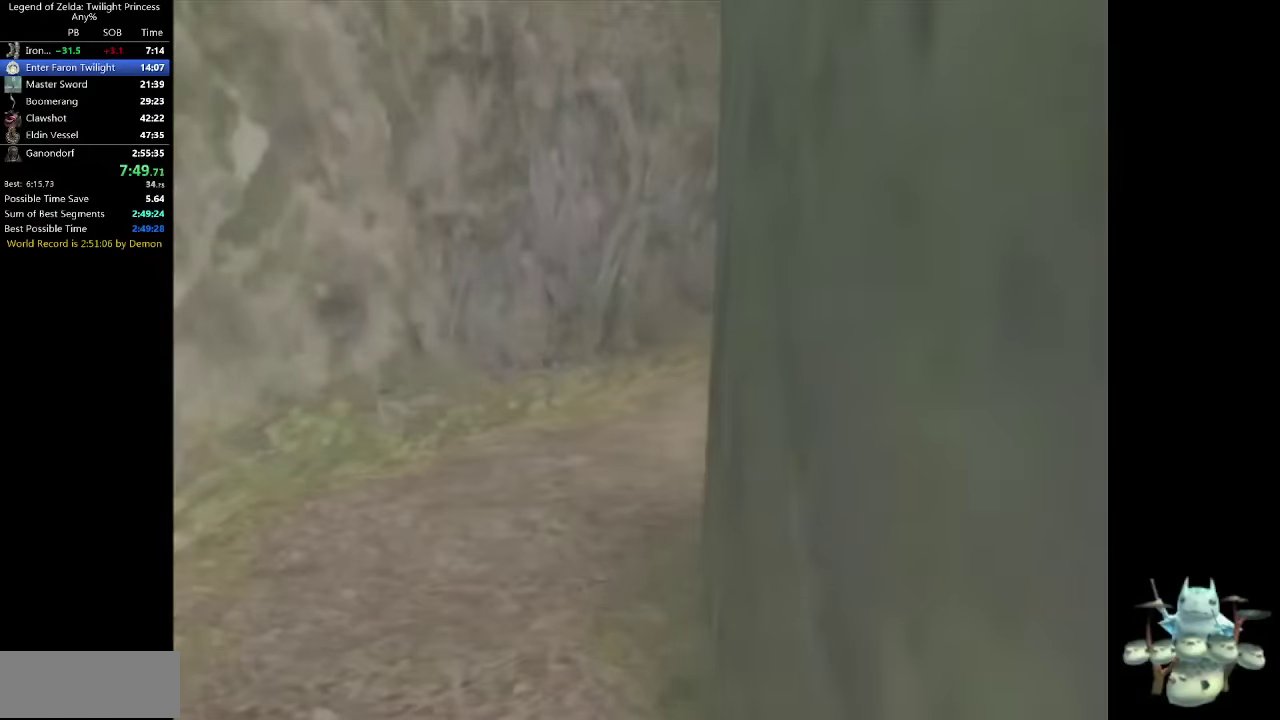
{"buttons": [], "left_stick": "center", "right_stick": "center"}
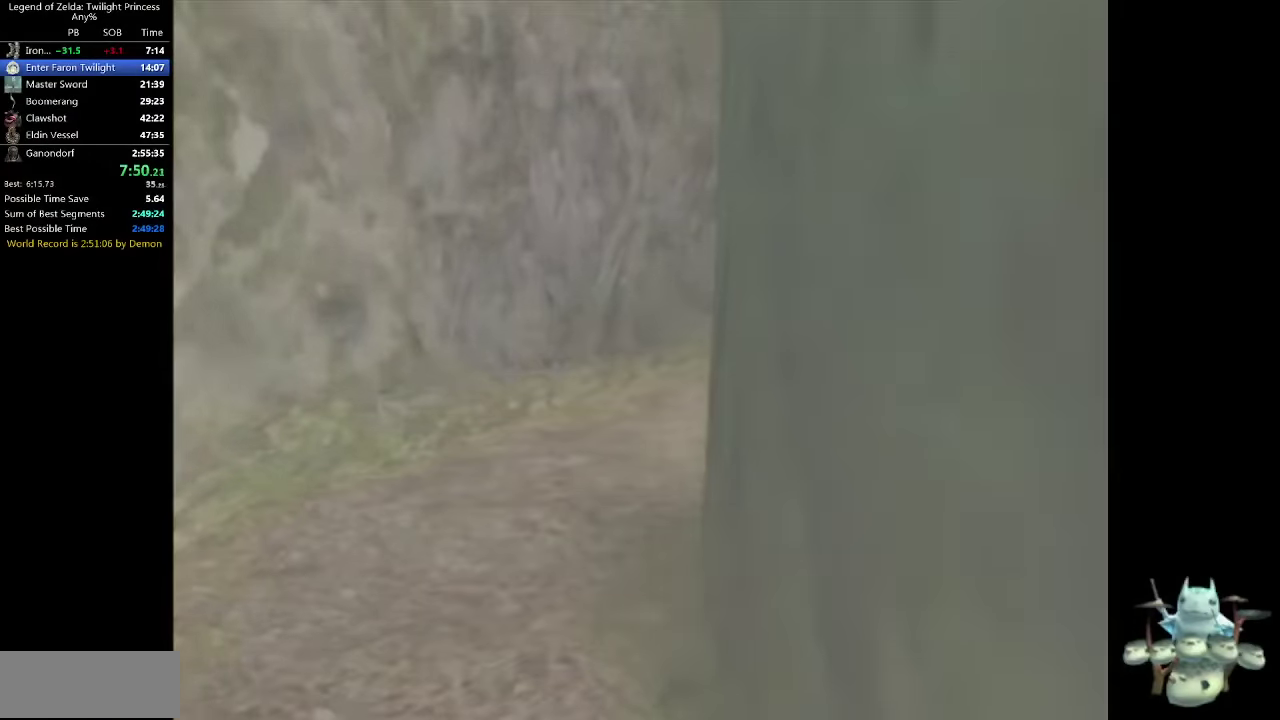
{"buttons": [], "left_stick": "center", "right_stick": "center"}
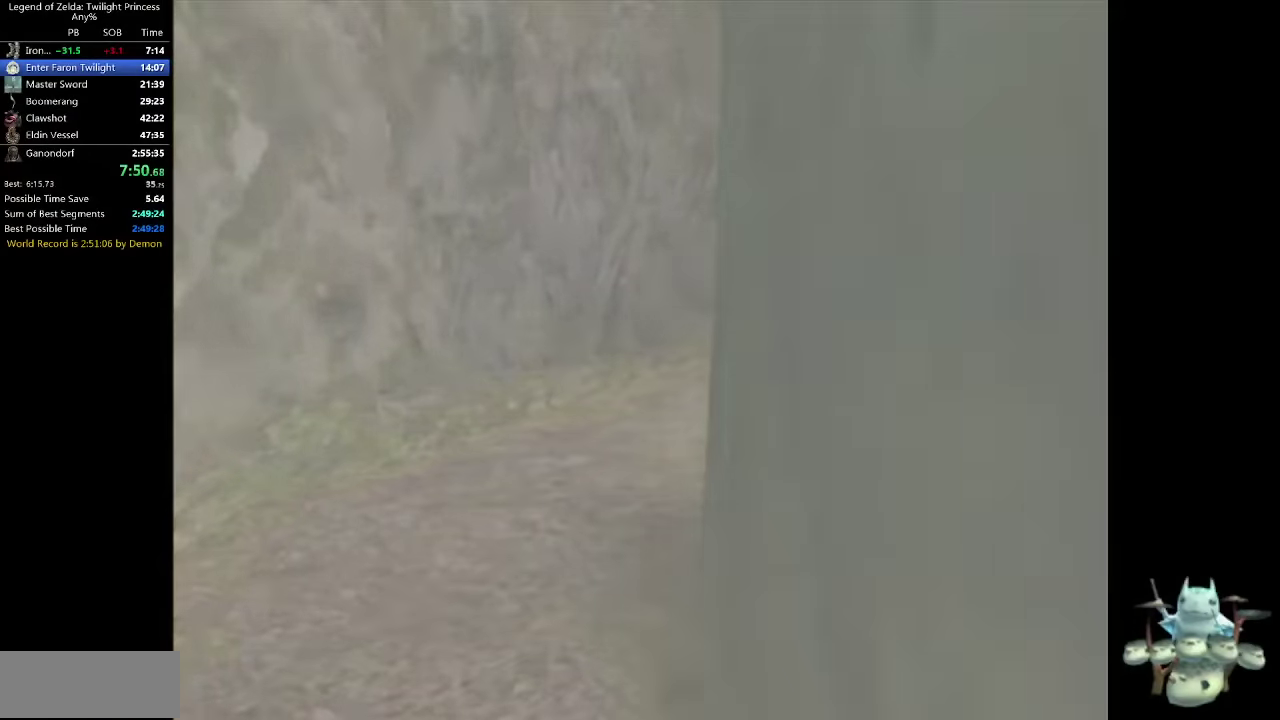
{"buttons": [], "left_stick": "center", "right_stick": "center"}
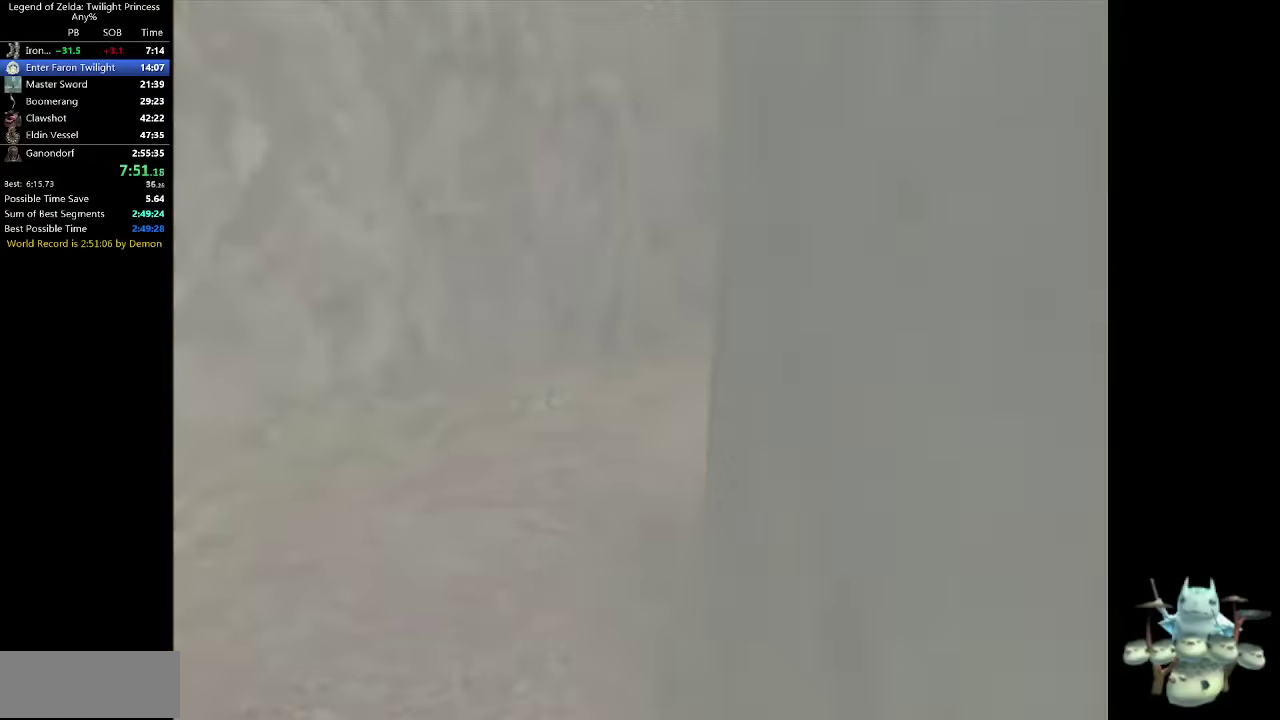
{"buttons": [], "left_stick": "center", "right_stick": "center"}
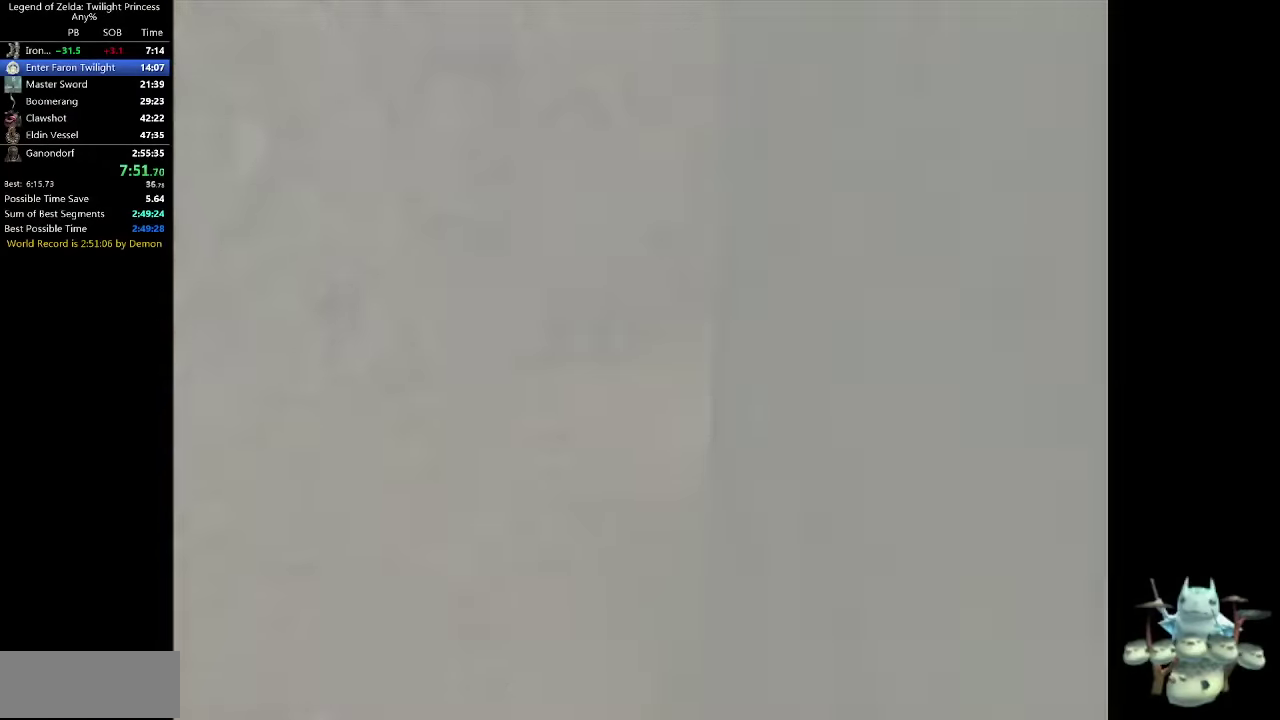
{"buttons": [], "left_stick": "center", "right_stick": "center"}
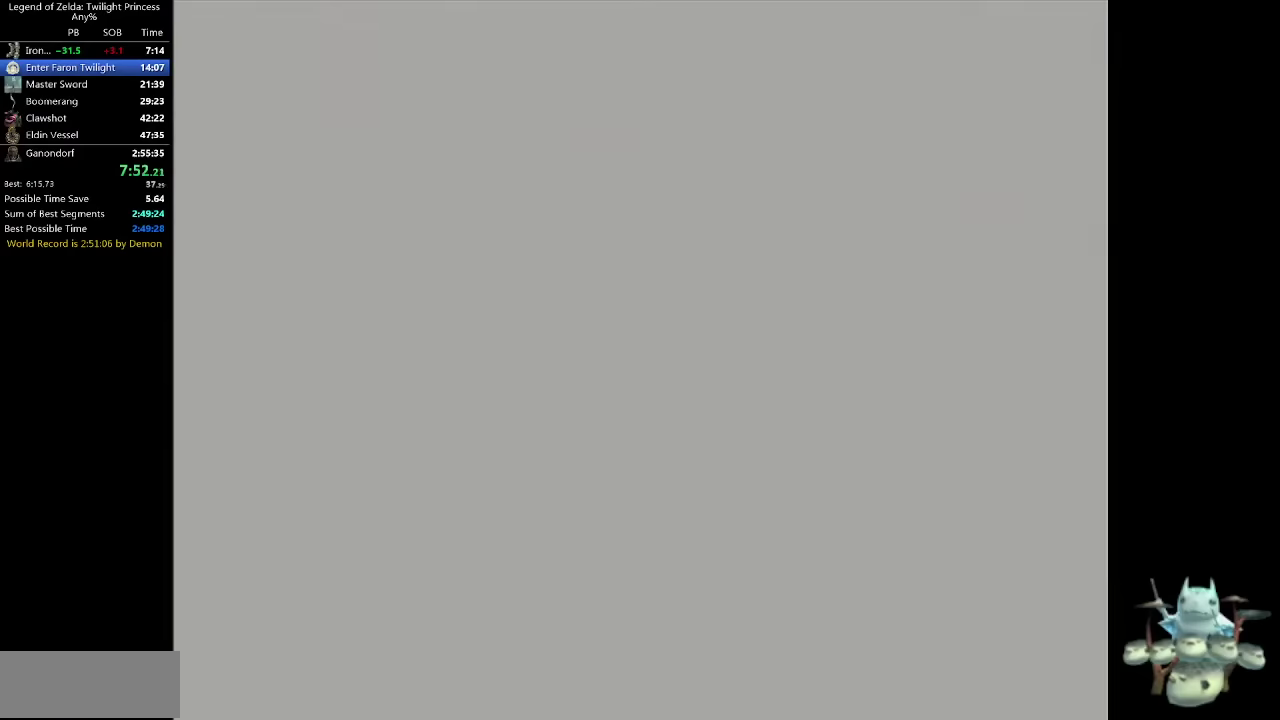
{"buttons": [], "left_stick": "center", "right_stick": "center"}
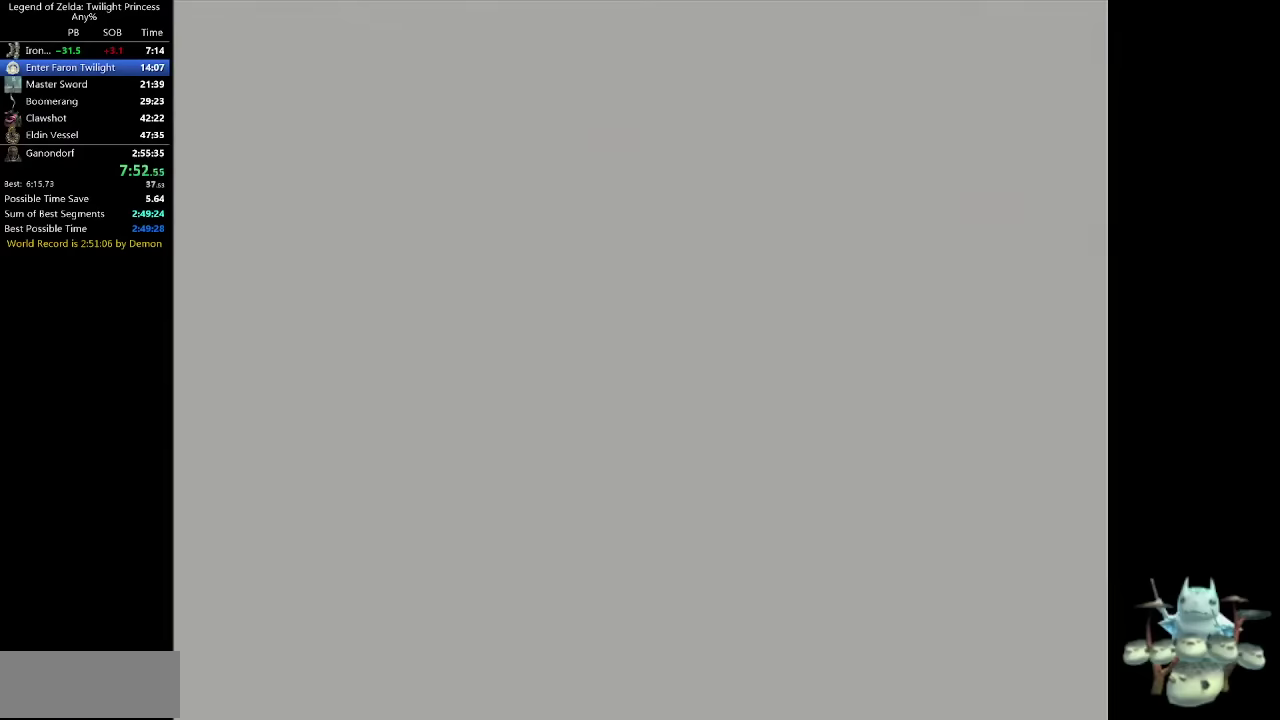
{"buttons": [], "left_stick": "center", "right_stick": "center"}
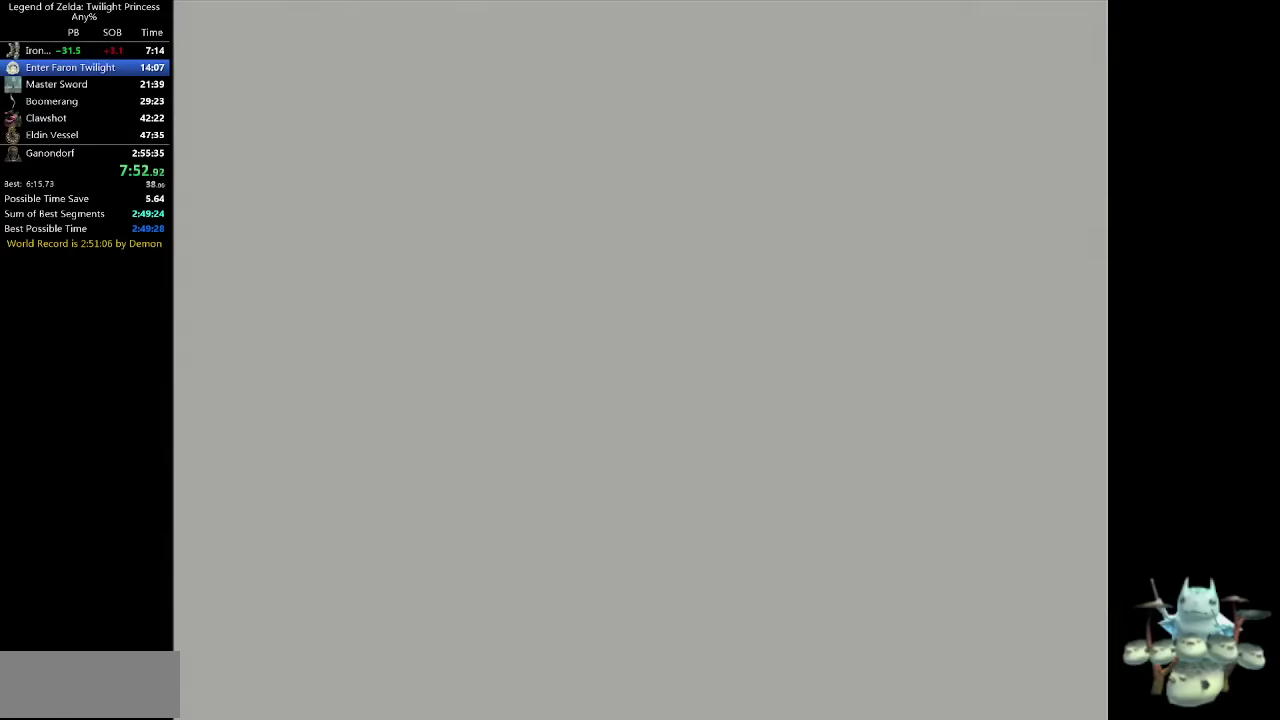
{"buttons": [], "left_stick": "center", "right_stick": "center"}
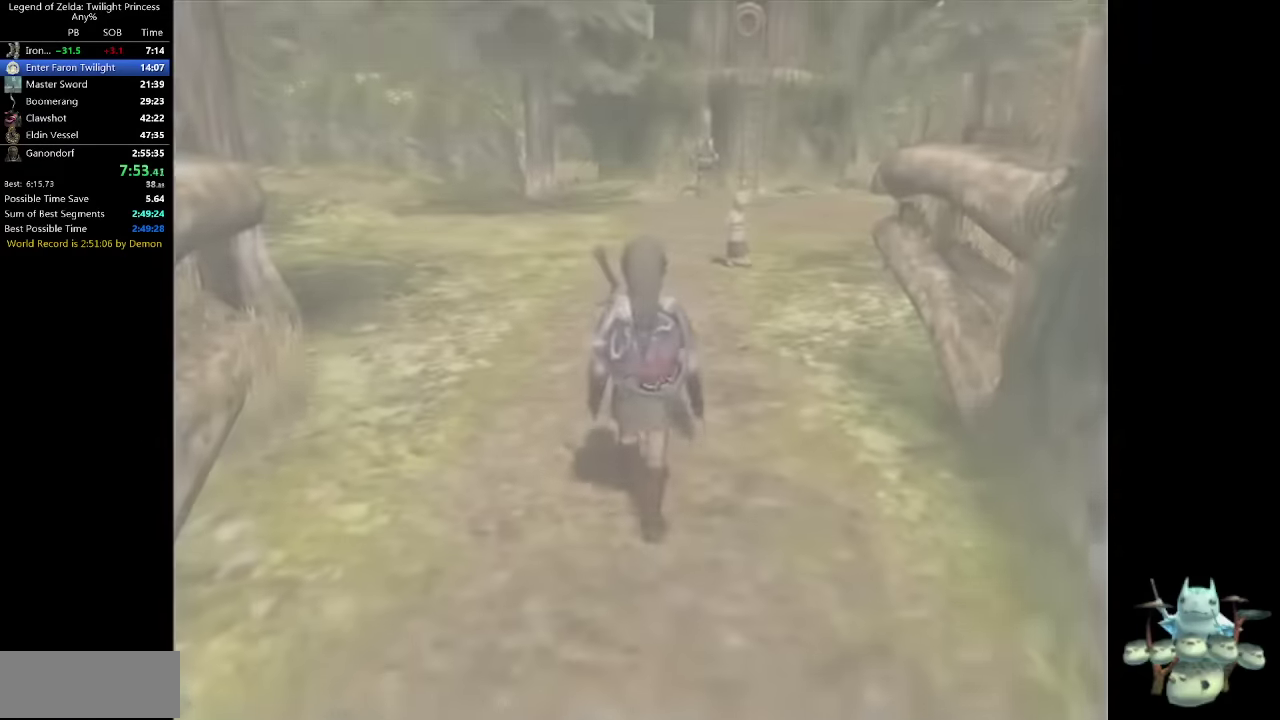
{"buttons": [], "left_stick": "up", "right_stick": "center"}
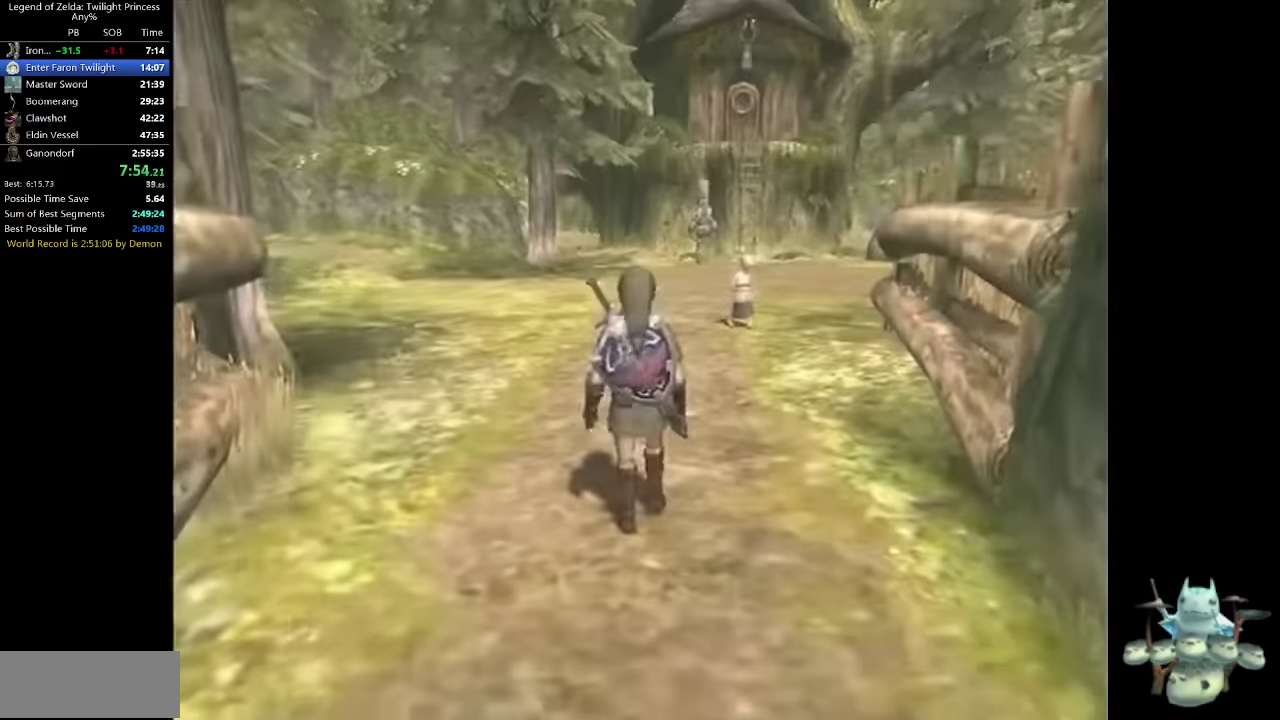
{"buttons": [], "left_stick": "up", "right_stick": "center"}